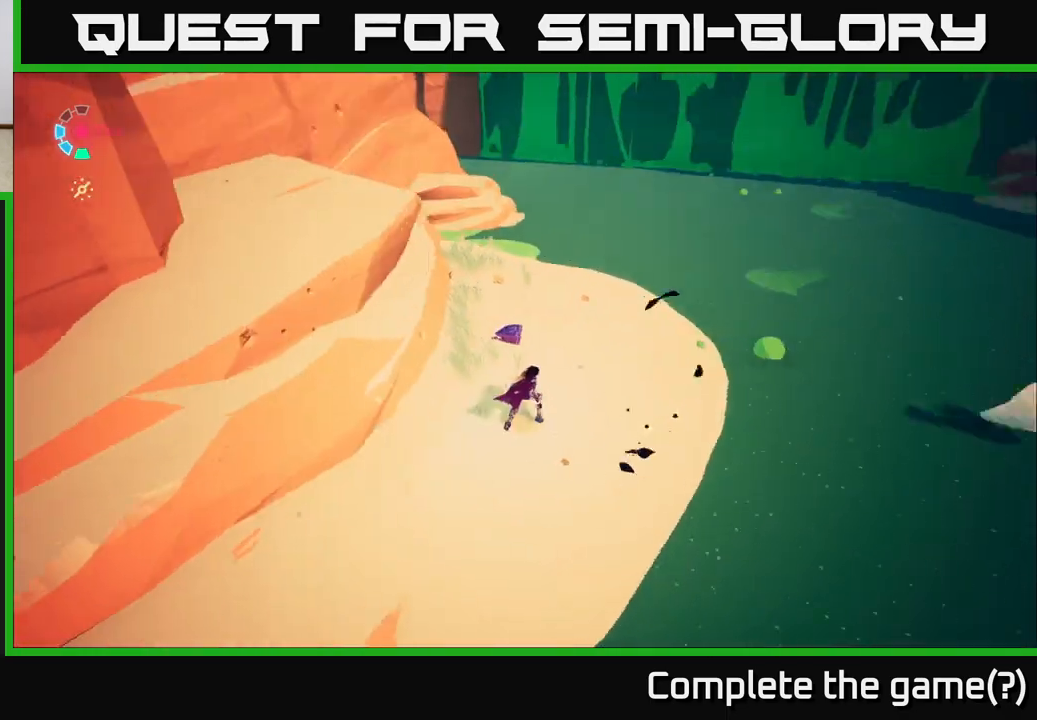
Gameplay with a controller (Xbox layout); each line is a JSON object with the inputs held at the frame after it. "events" lists button and stick changes between this image and that frame as [ms after this image, input, new state], when the widget could be followed in between.
{"buttons": [], "left_stick": "up-right", "right_stick": "up-left", "events": [[150, "right_stick", "up-left"]]}
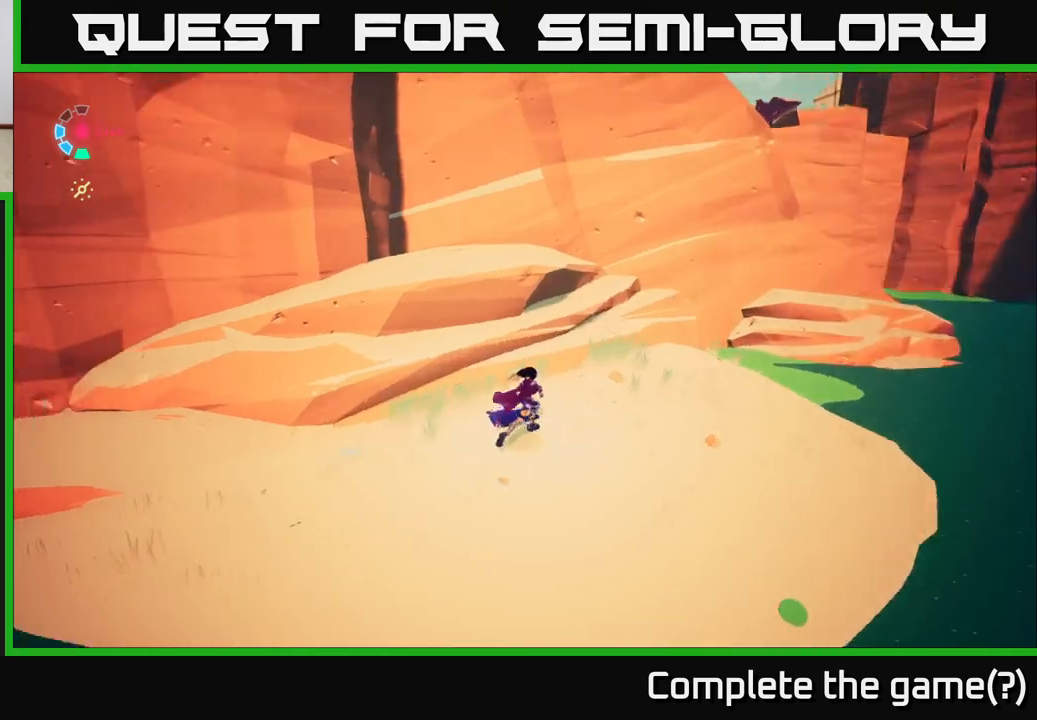
{"buttons": [], "left_stick": "center", "right_stick": "left", "events": [[250, "left_stick", "center"], [283, "right_stick", "up"], [433, "right_stick", "left"]]}
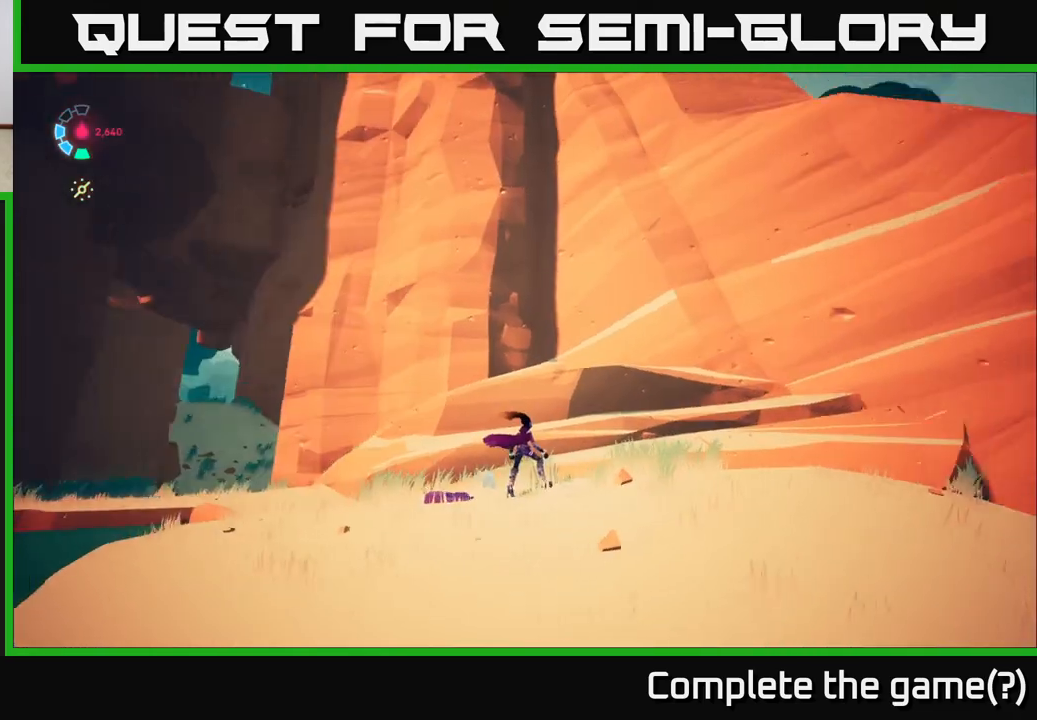
{"buttons": [], "left_stick": "center", "right_stick": "down-left", "events": [[467, "right_stick", "down-left"]]}
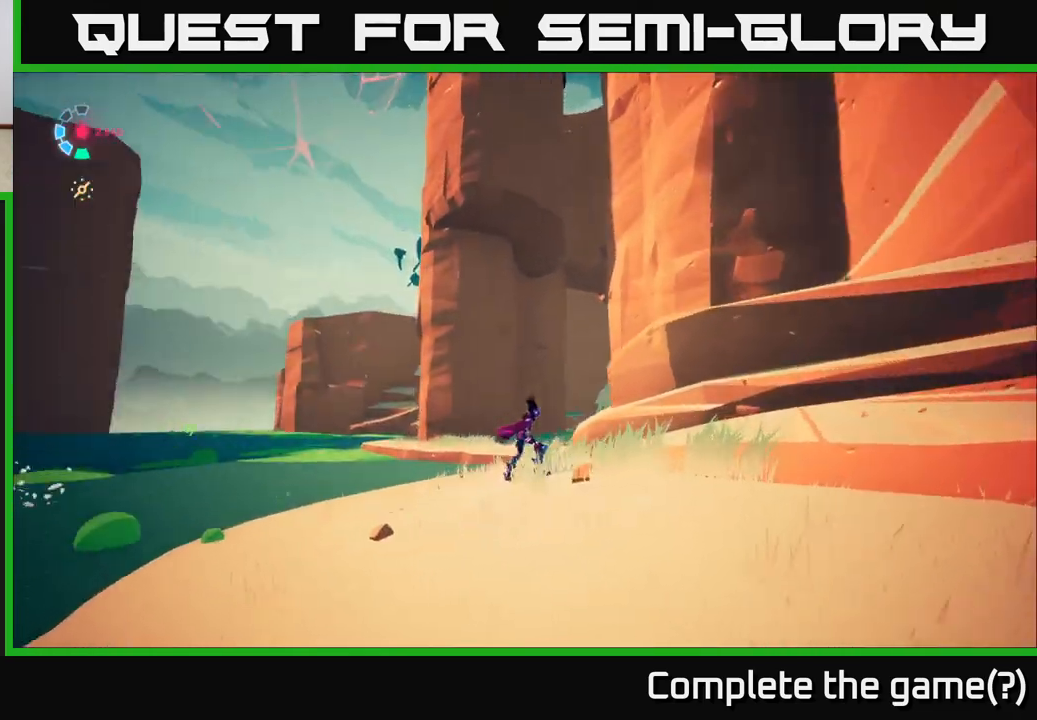
{"buttons": [], "left_stick": "center", "right_stick": "left", "events": [[183, "right_stick", "center"], [400, "right_stick", "left"]]}
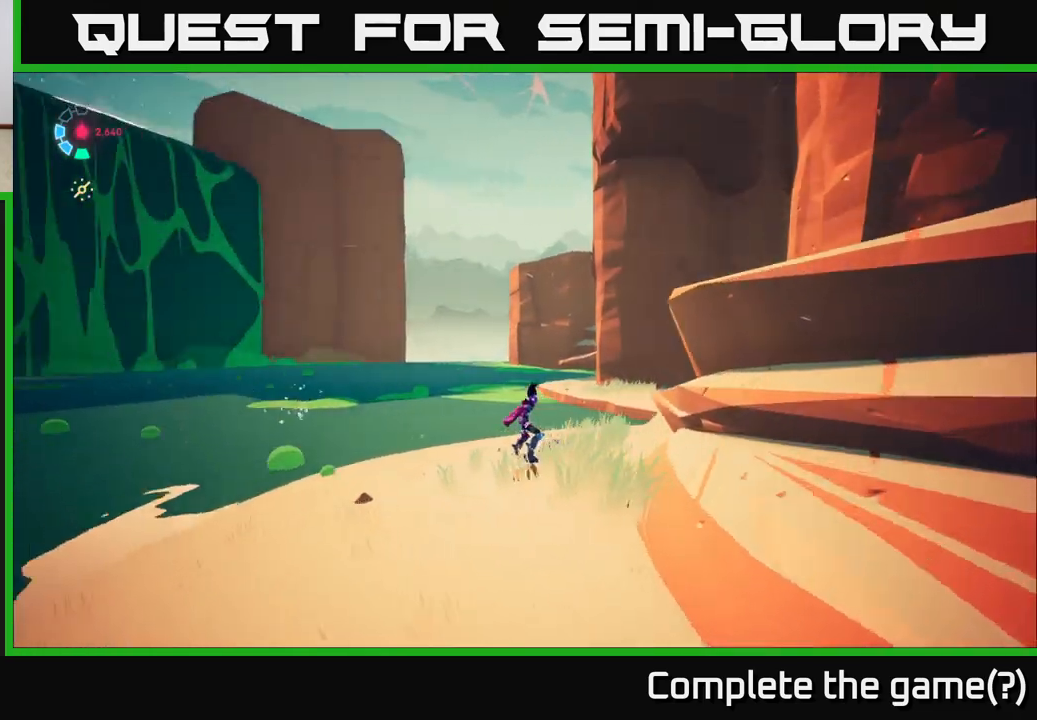
{"buttons": [], "left_stick": "center", "right_stick": "center", "events": [[133, "right_stick", "up-left"], [367, "right_stick", "center"]]}
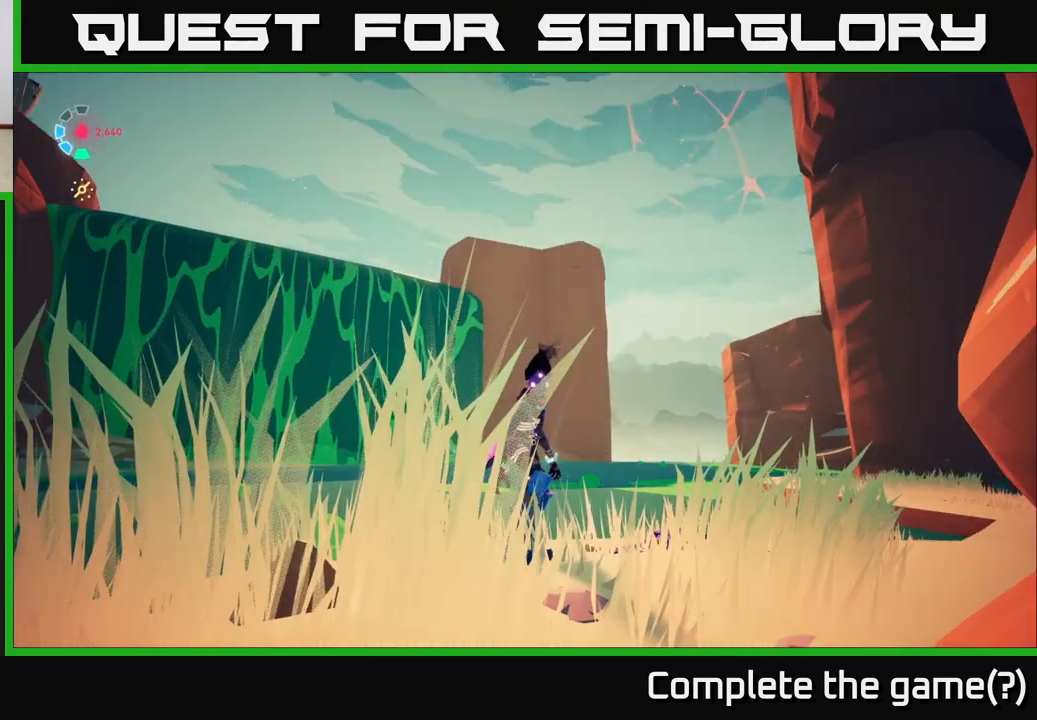
{"buttons": [], "left_stick": "left", "right_stick": "down-right", "events": [[300, "right_stick", "down-right"], [383, "left_stick", "left"]]}
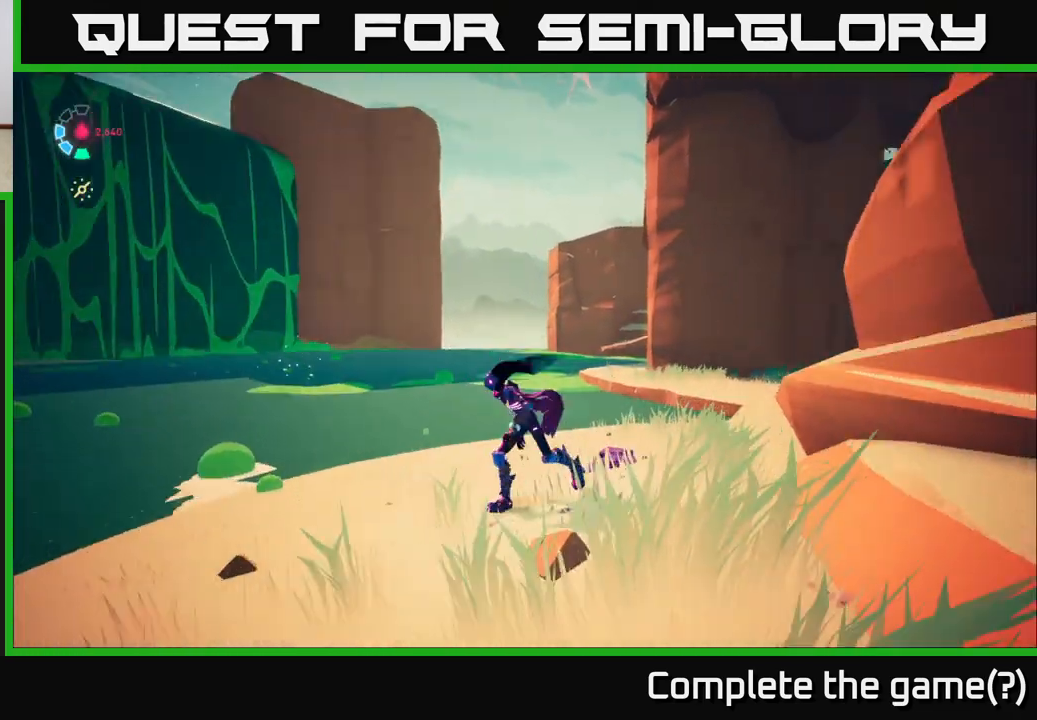
{"buttons": [], "left_stick": "left", "right_stick": "down-right", "events": [[167, "left_stick", "center"], [483, "left_stick", "left"]]}
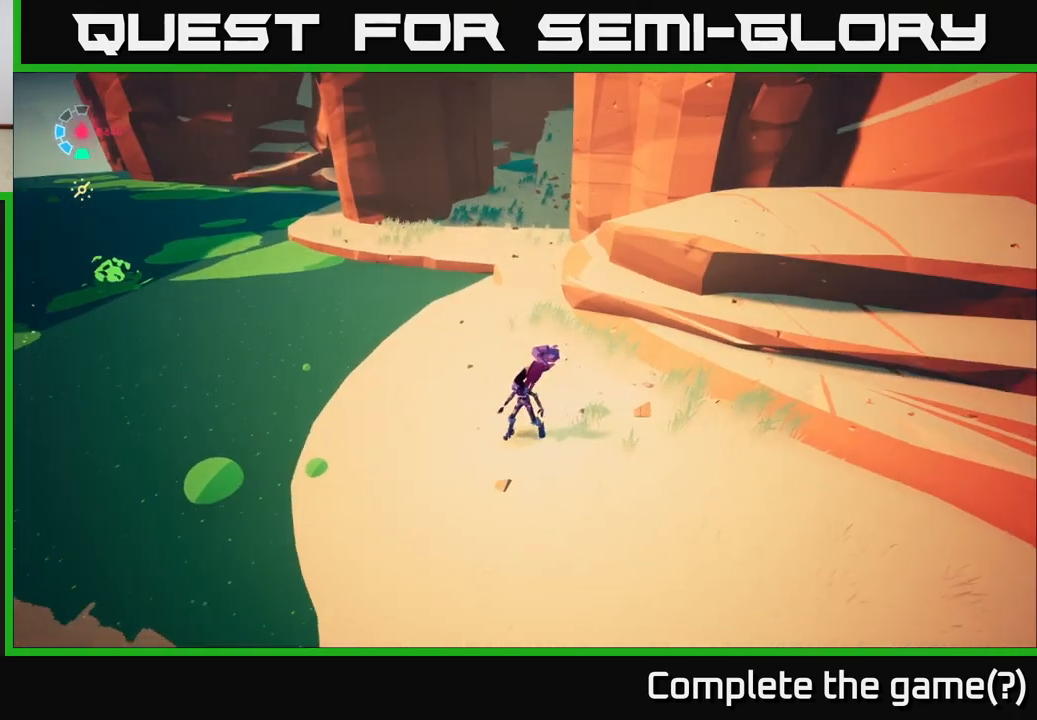
{"buttons": ["L2", "R2"], "left_stick": "up-left", "right_stick": "center", "events": [[67, "right_stick", "center"], [150, "left_stick", "center"], [233, "left_stick", "up"], [333, "right_stick", "up-left"], [400, "L2", "down"], [467, "R2", "down"], [483, "right_stick", "center"], [500, "left_stick", "up-left"]]}
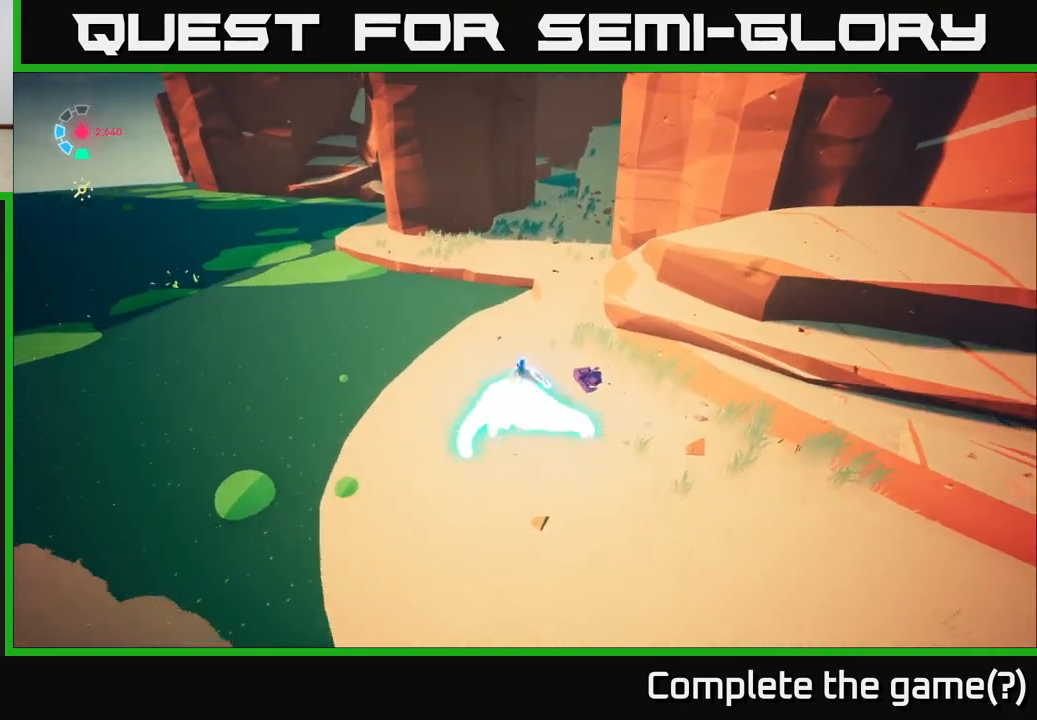
{"buttons": [], "left_stick": "up", "right_stick": "center", "events": [[167, "A", "down"], [333, "A", "up"], [400, "L2", "up"], [450, "R2", "up"], [500, "left_stick", "up"]]}
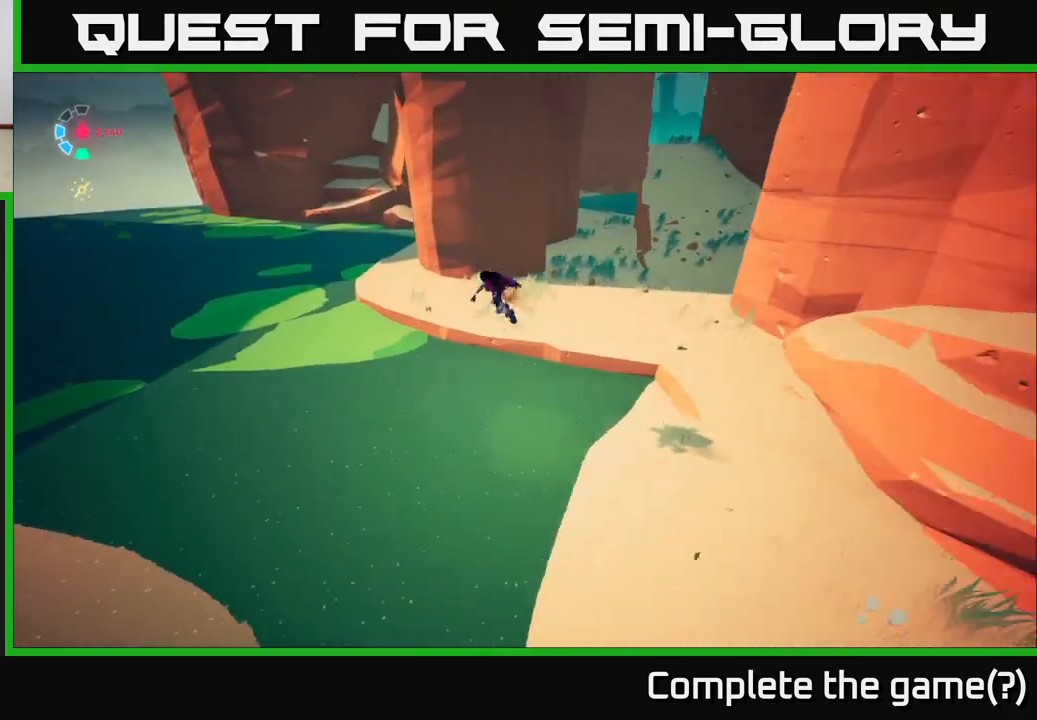
{"buttons": [], "left_stick": "up", "right_stick": "center", "events": [[50, "right_stick", "up-left"], [100, "right_stick", "up"], [233, "right_stick", "up-left"], [383, "right_stick", "center"]]}
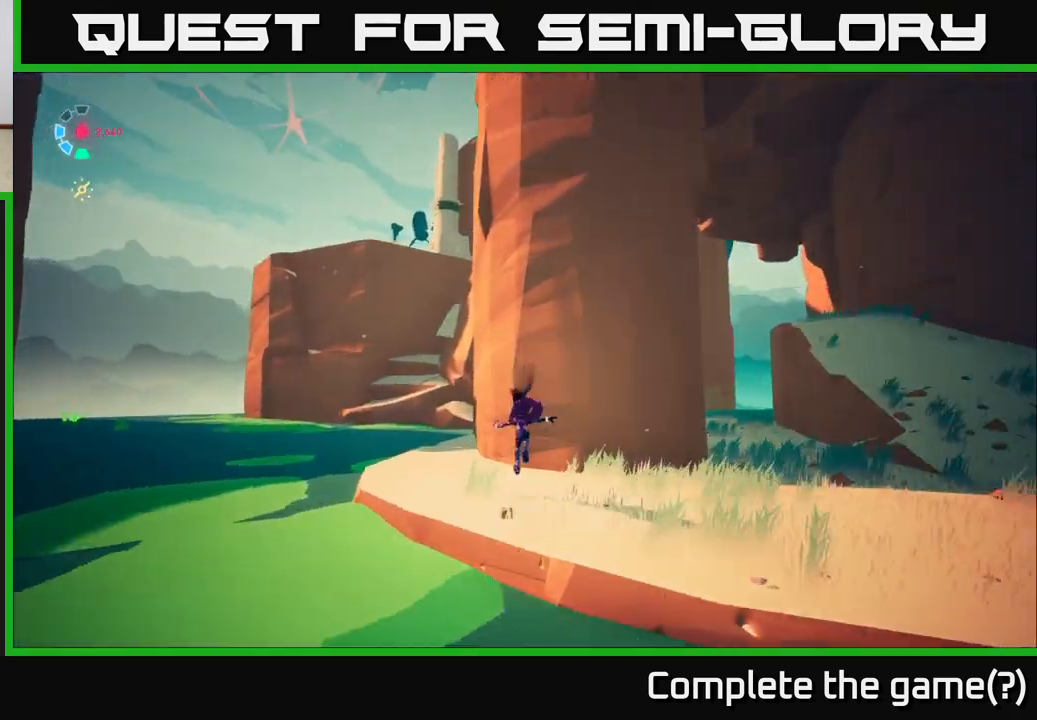
{"buttons": ["A", "L2", "R2"], "left_stick": "up-left", "right_stick": "center", "events": [[33, "right_stick", "right"], [117, "left_stick", "up-left"], [150, "L2", "down"], [200, "right_stick", "center"], [233, "R2", "down"], [383, "A", "down"]]}
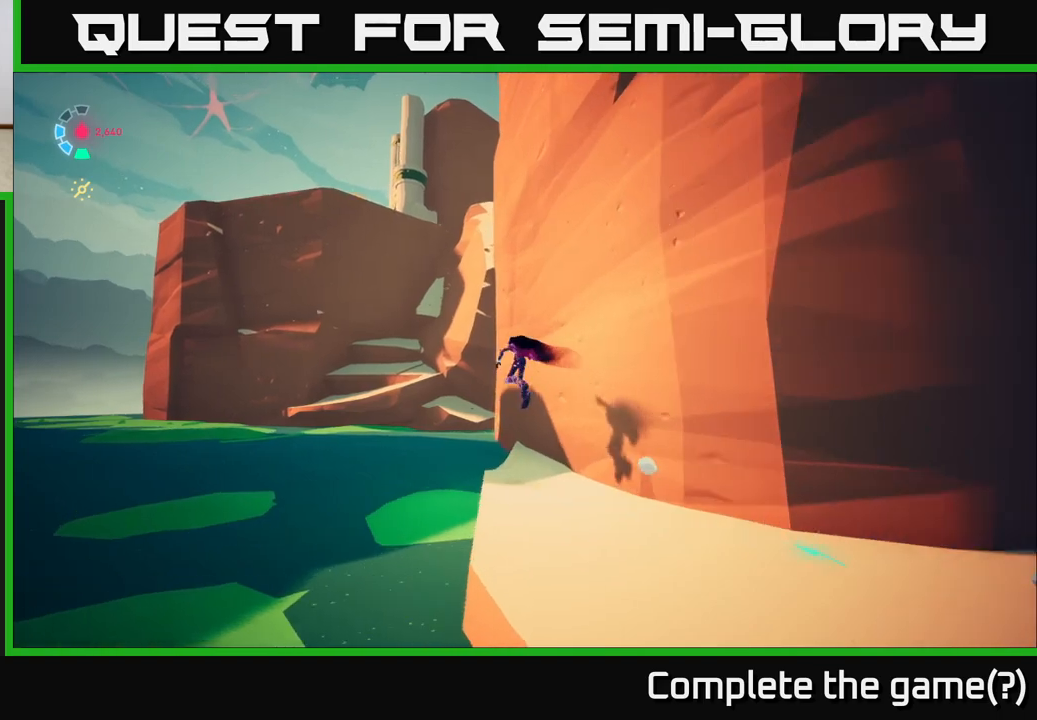
{"buttons": ["A", "L2", "R2"], "left_stick": "up", "right_stick": "center", "events": [[50, "left_stick", "up"], [100, "A", "up"], [400, "A", "down"]]}
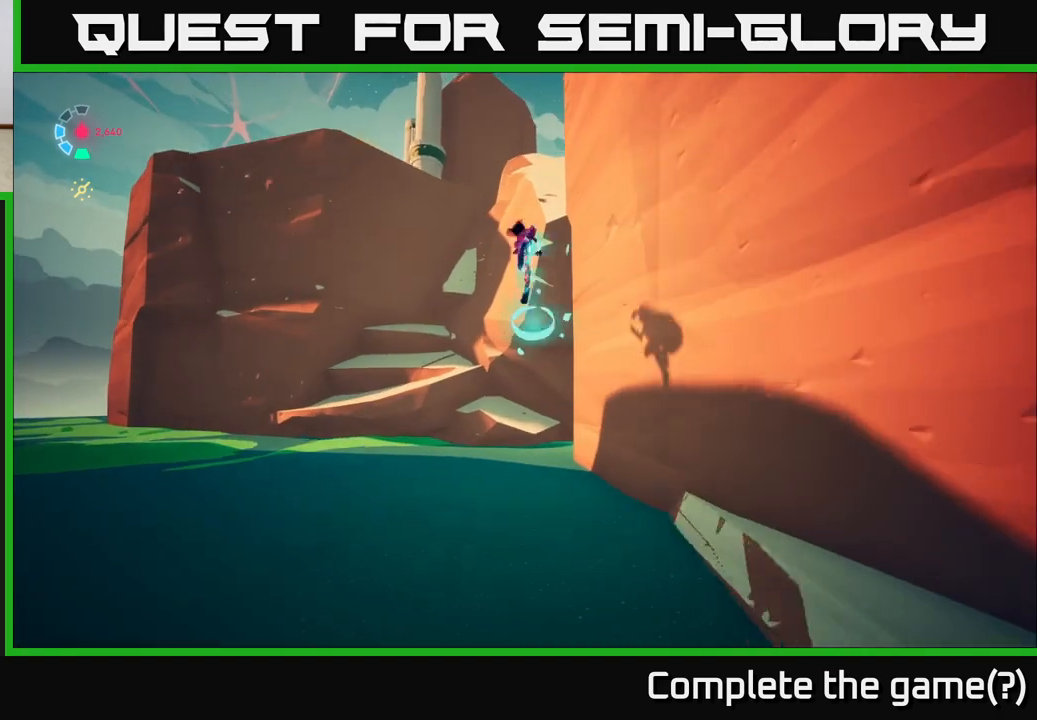
{"buttons": [], "left_stick": "up", "right_stick": "center", "events": [[117, "A", "up"], [367, "R2", "up"], [383, "L2", "up"]]}
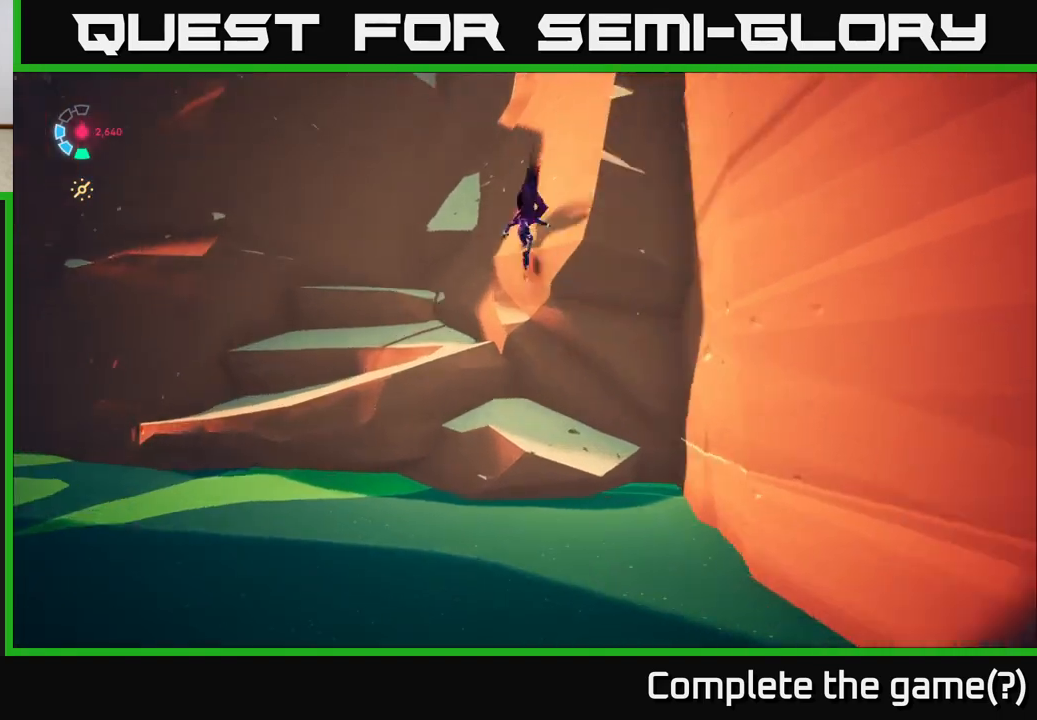
{"buttons": ["L2"], "left_stick": "up", "right_stick": "center", "events": [[67, "left_stick", "up-left"], [233, "L2", "down"], [283, "A", "down"], [467, "A", "up"], [467, "left_stick", "up"]]}
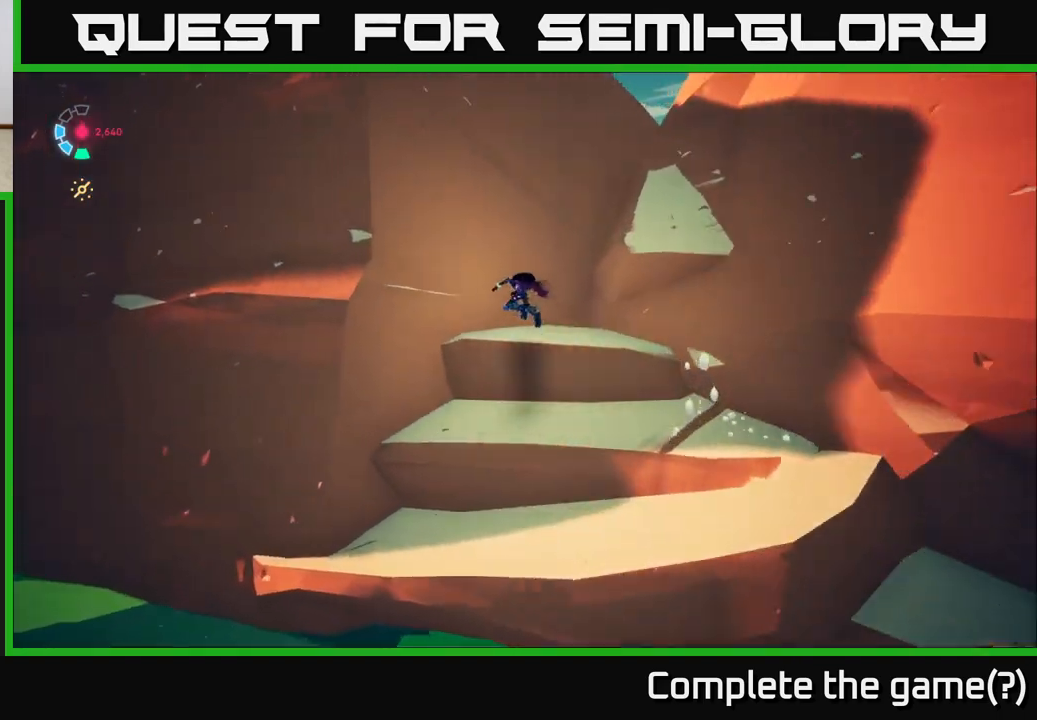
{"buttons": ["A"], "left_stick": "up-right", "right_stick": "center", "events": [[50, "L2", "up"], [133, "left_stick", "up-right"], [150, "A", "down"], [383, "A", "up"], [500, "A", "down"]]}
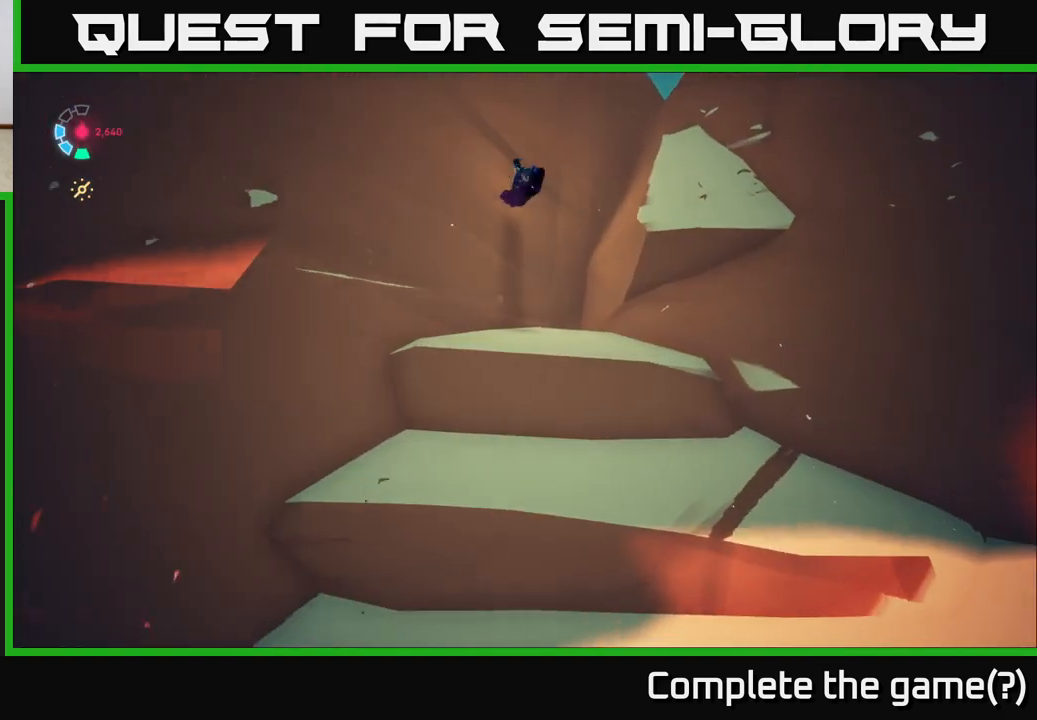
{"buttons": [], "left_stick": "center", "right_stick": "center", "events": [[150, "A", "up"], [433, "left_stick", "center"]]}
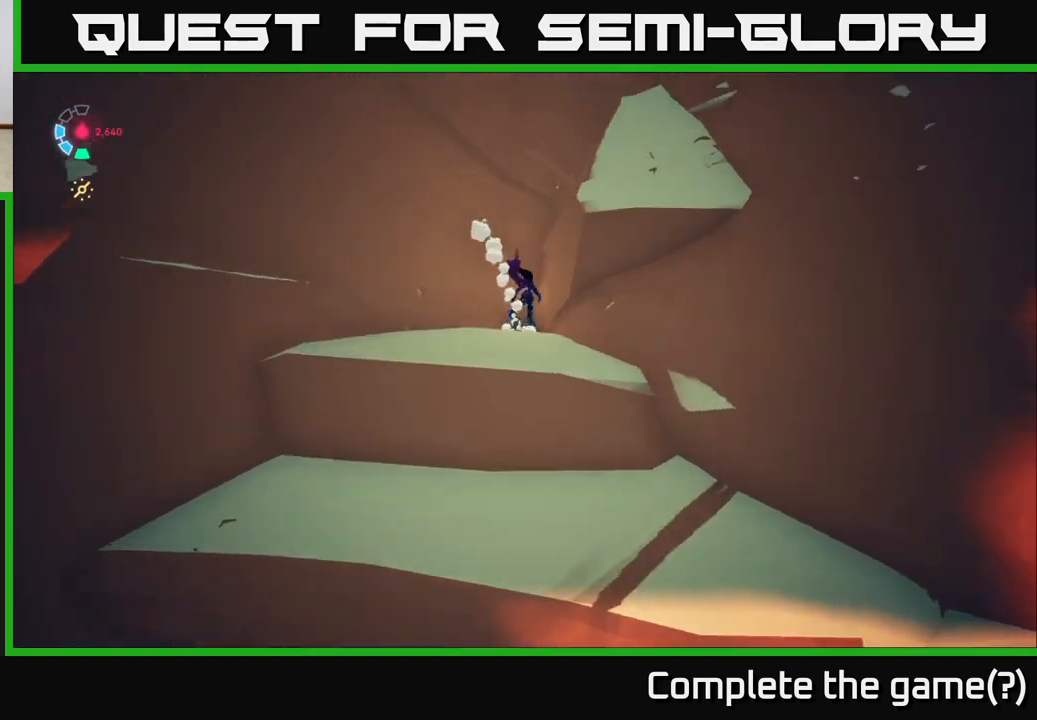
{"buttons": ["A"], "left_stick": "up-right", "right_stick": "center", "events": [[67, "A", "down"], [250, "left_stick", "up-right"], [350, "A", "up"], [417, "A", "down"]]}
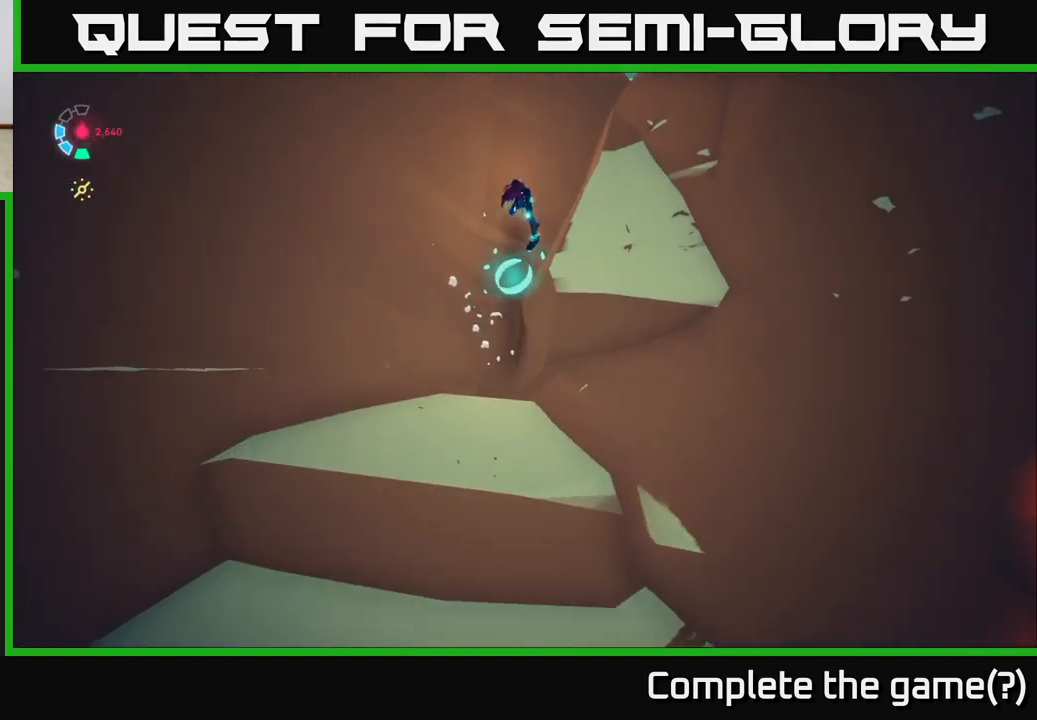
{"buttons": ["A"], "left_stick": "up-right", "right_stick": "center", "events": [[83, "left_stick", "right"], [283, "A", "up"], [383, "left_stick", "up-right"], [467, "A", "down"]]}
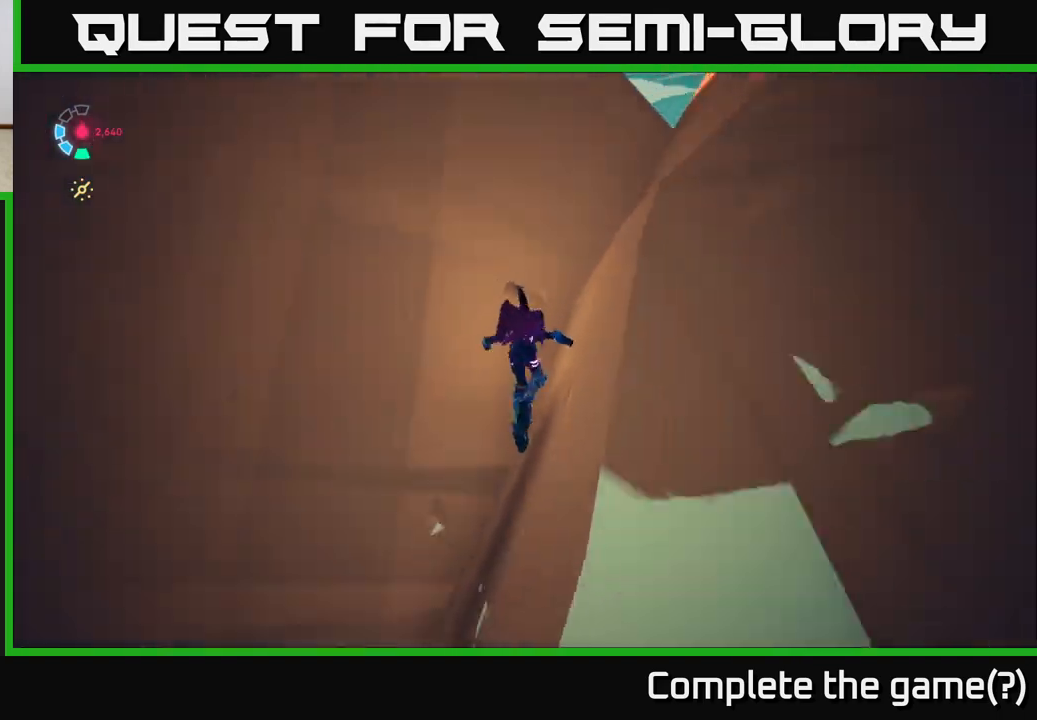
{"buttons": [], "left_stick": "right", "right_stick": "center", "events": [[133, "A", "up"], [217, "A", "down"], [250, "left_stick", "right"], [367, "A", "up"]]}
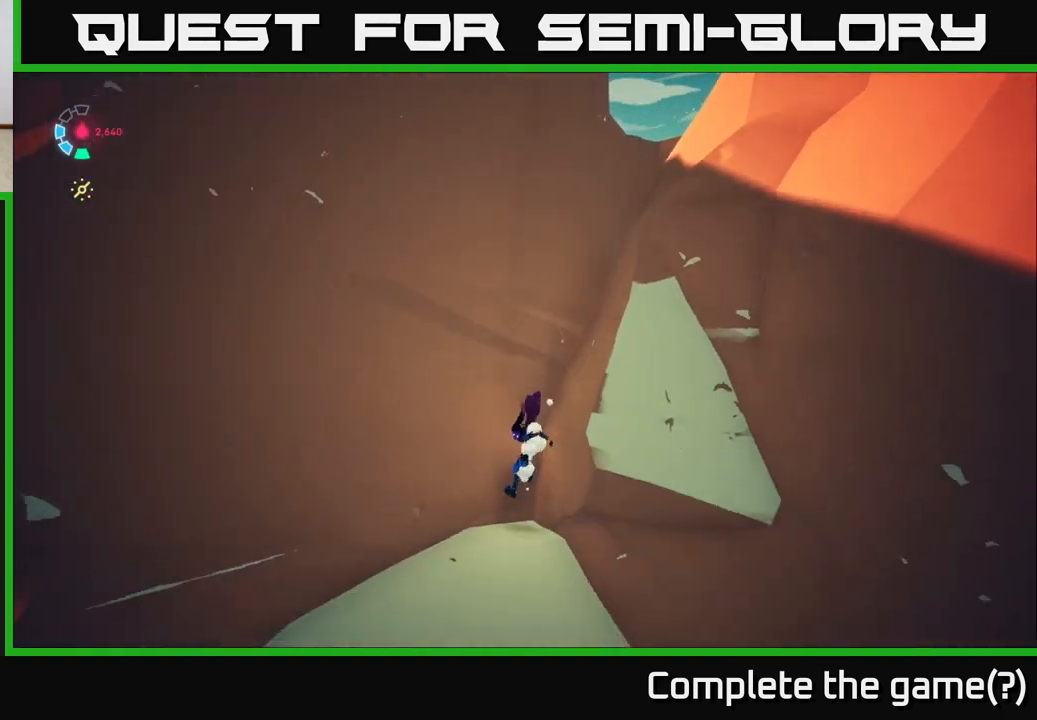
{"buttons": [], "left_stick": "up-right", "right_stick": "center", "events": [[67, "left_stick", "down-left"], [133, "right_stick", "up-right"], [283, "left_stick", "down"], [333, "right_stick", "center"], [433, "left_stick", "right"], [500, "left_stick", "up-right"]]}
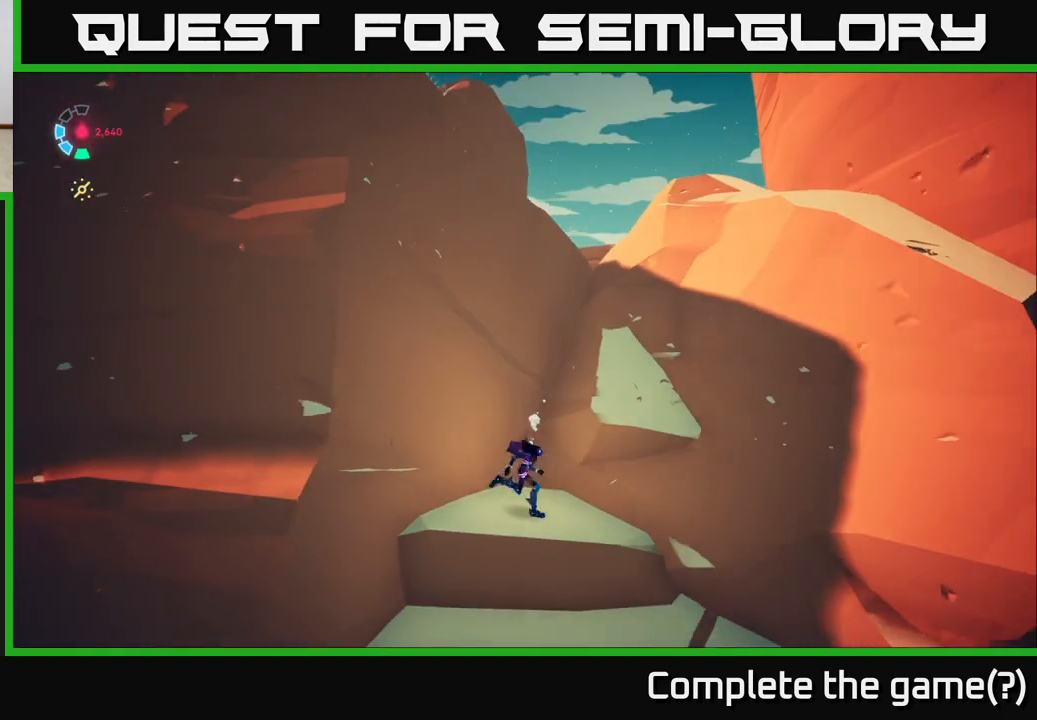
{"buttons": [], "left_stick": "right", "right_stick": "center", "events": [[167, "A", "down"], [417, "left_stick", "right"], [433, "A", "up"]]}
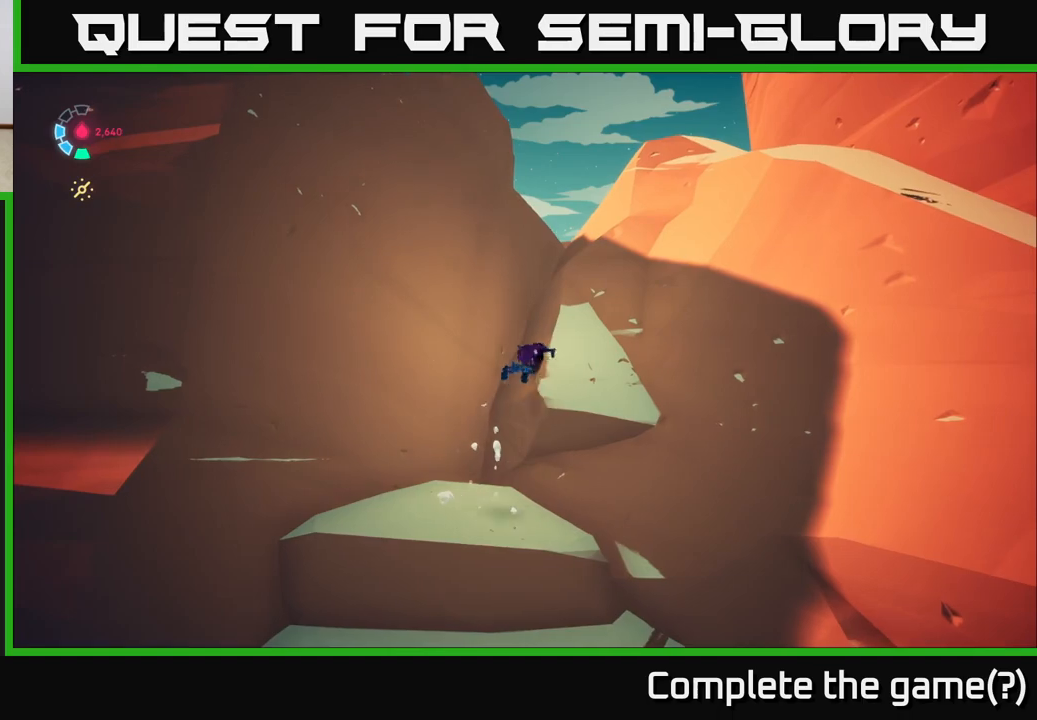
{"buttons": [], "left_stick": "right", "right_stick": "center", "events": [[83, "left_stick", "up-right"], [217, "A", "down"], [317, "left_stick", "right"], [433, "A", "up"]]}
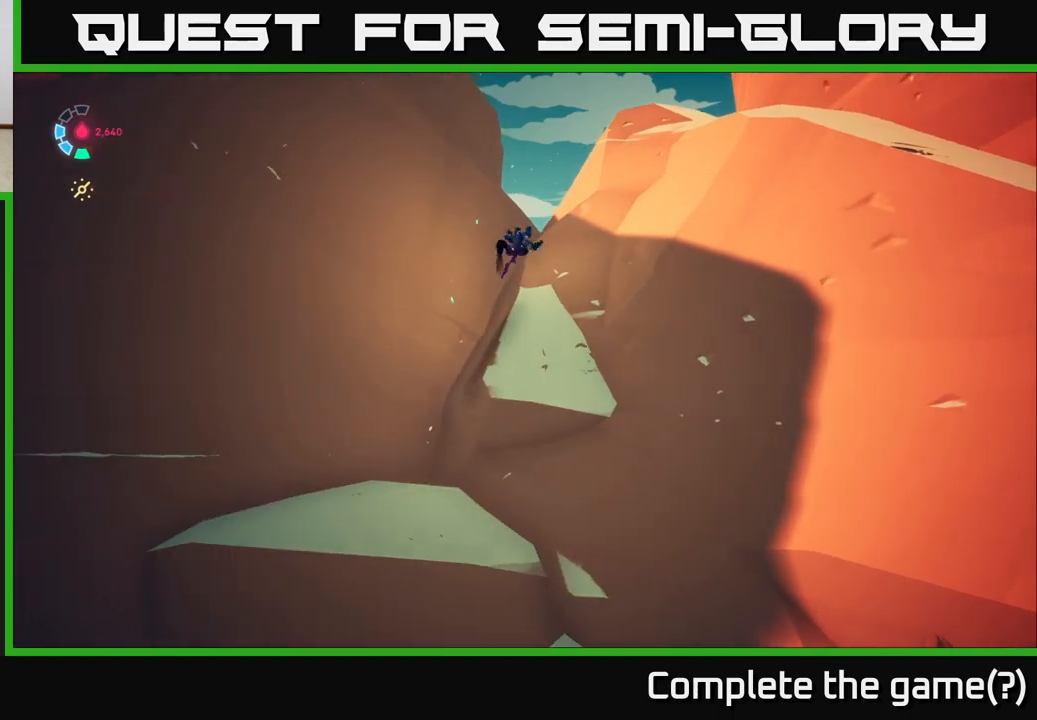
{"buttons": ["A"], "left_stick": "up-right", "right_stick": "center", "events": [[67, "left_stick", "up"], [433, "left_stick", "up-right"], [500, "A", "down"]]}
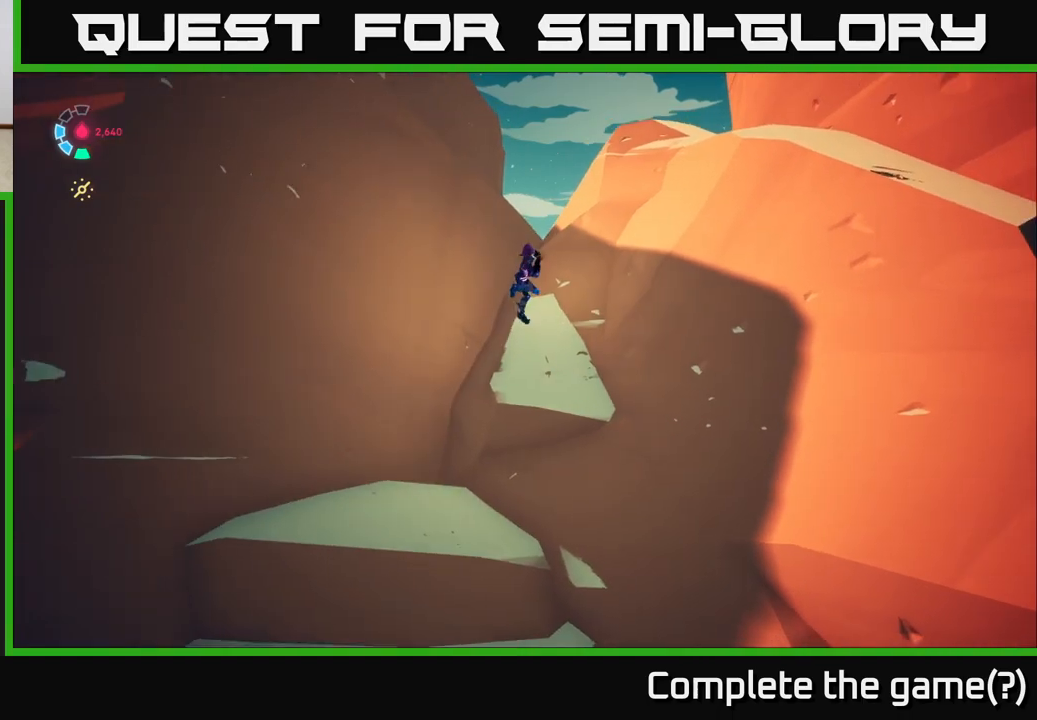
{"buttons": [], "left_stick": "center", "right_stick": "right", "events": [[167, "A", "up"], [350, "left_stick", "center"], [467, "right_stick", "right"]]}
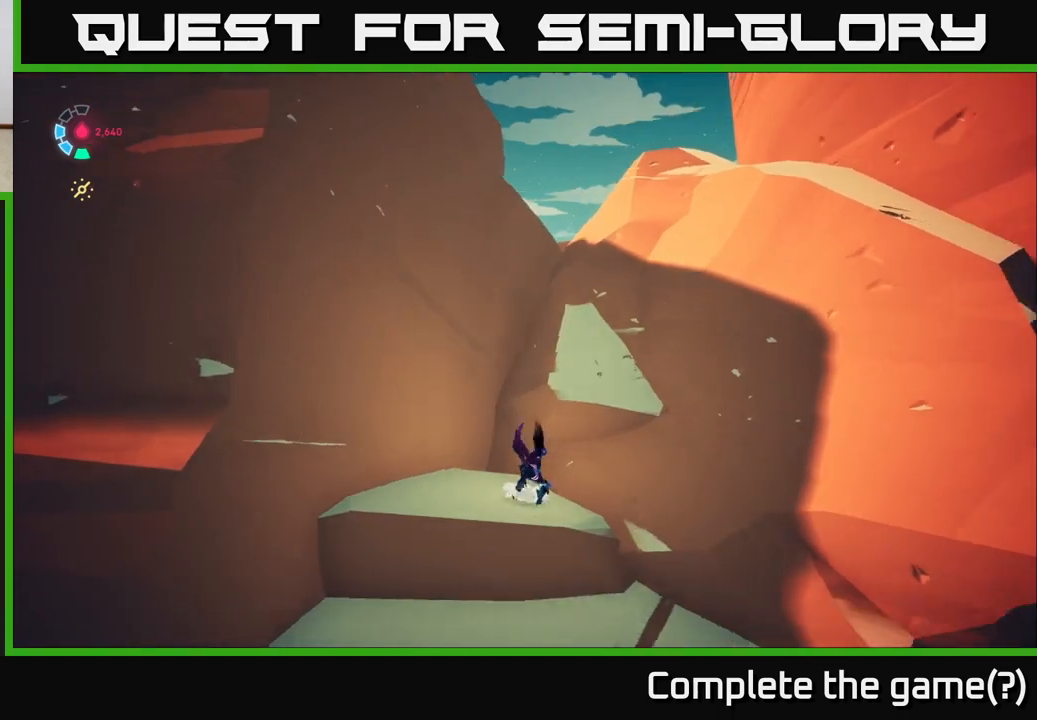
{"buttons": ["A"], "left_stick": "up", "right_stick": "center", "events": [[33, "left_stick", "down"], [150, "right_stick", "center"], [167, "left_stick", "right"], [233, "left_stick", "up-right"], [283, "A", "down"], [333, "left_stick", "up"]]}
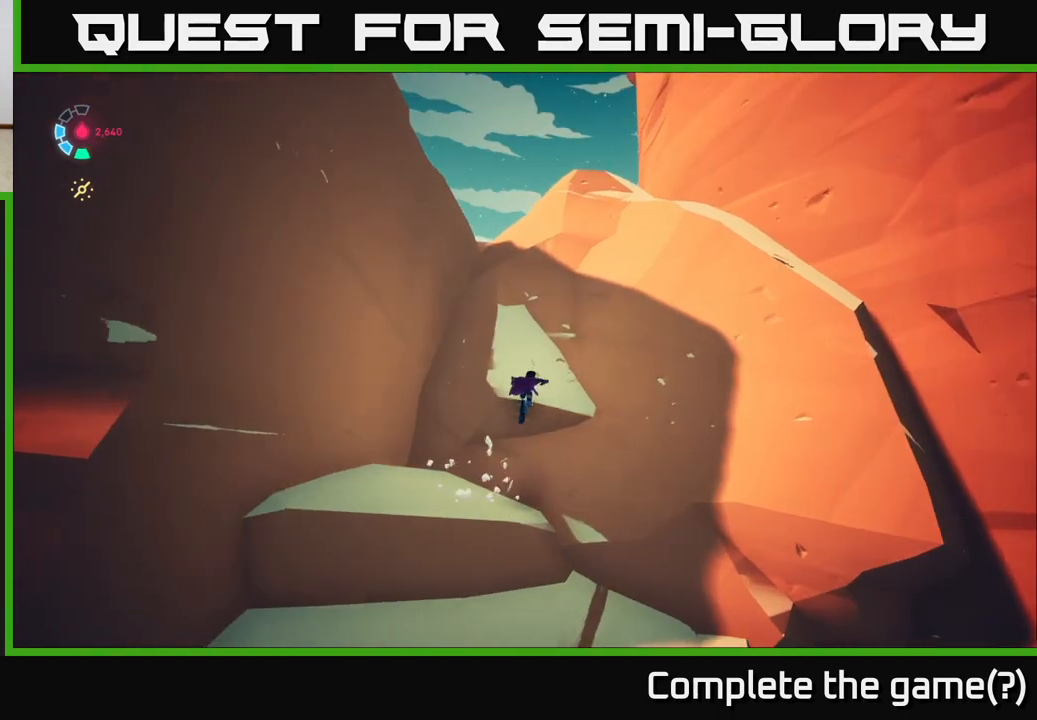
{"buttons": [], "left_stick": "up-right", "right_stick": "center", "events": [[17, "A", "up"], [117, "A", "down"], [317, "A", "up"], [400, "left_stick", "up-right"]]}
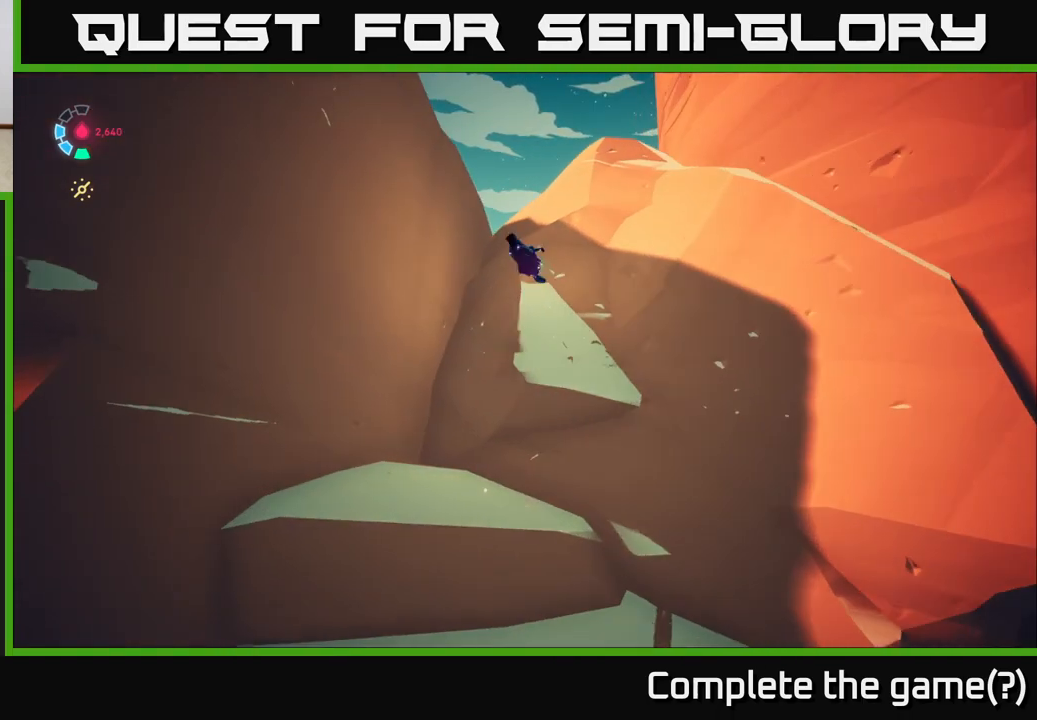
{"buttons": [], "left_stick": "center", "right_stick": "right", "events": [[100, "right_stick", "down-right"], [183, "left_stick", "up-left"], [183, "right_stick", "right"], [250, "left_stick", "left"], [400, "left_stick", "center"]]}
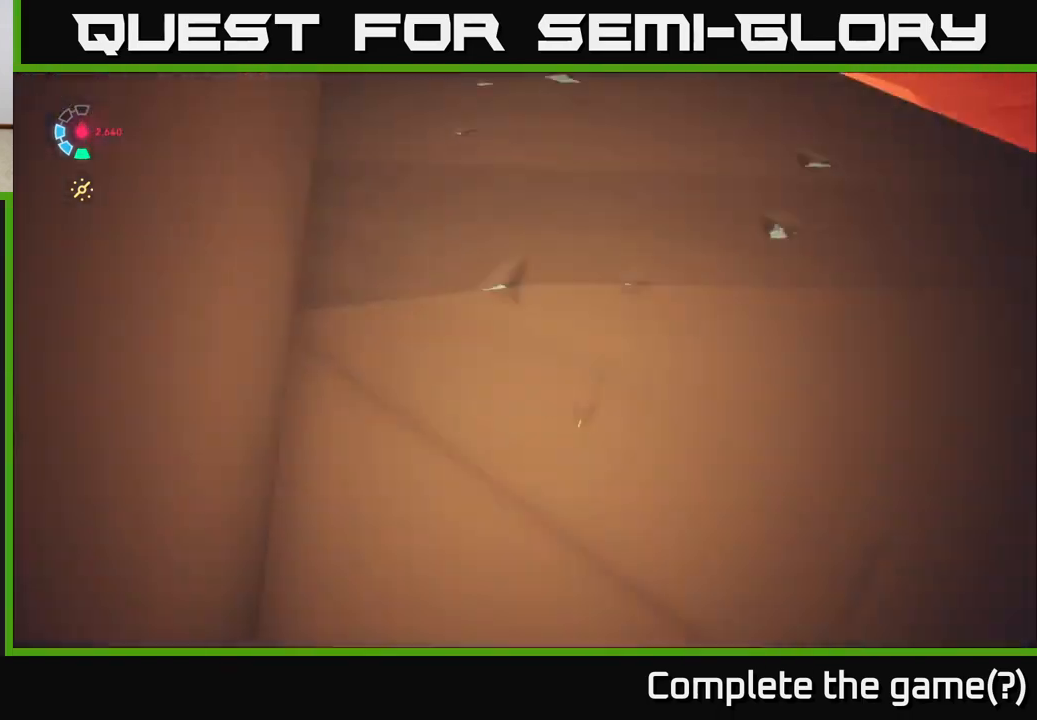
{"buttons": [], "left_stick": "down-right", "right_stick": "center", "events": [[117, "right_stick", "center"], [167, "left_stick", "down-right"]]}
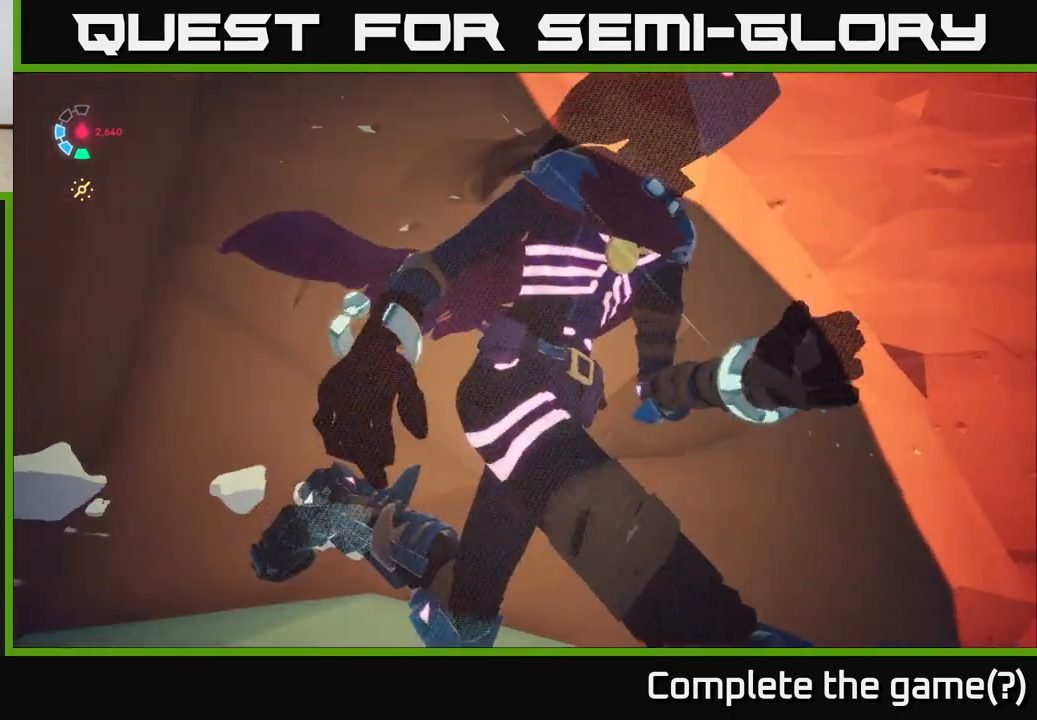
{"buttons": ["A"], "left_stick": "center", "right_stick": "center", "events": [[133, "left_stick", "center"], [483, "A", "down"]]}
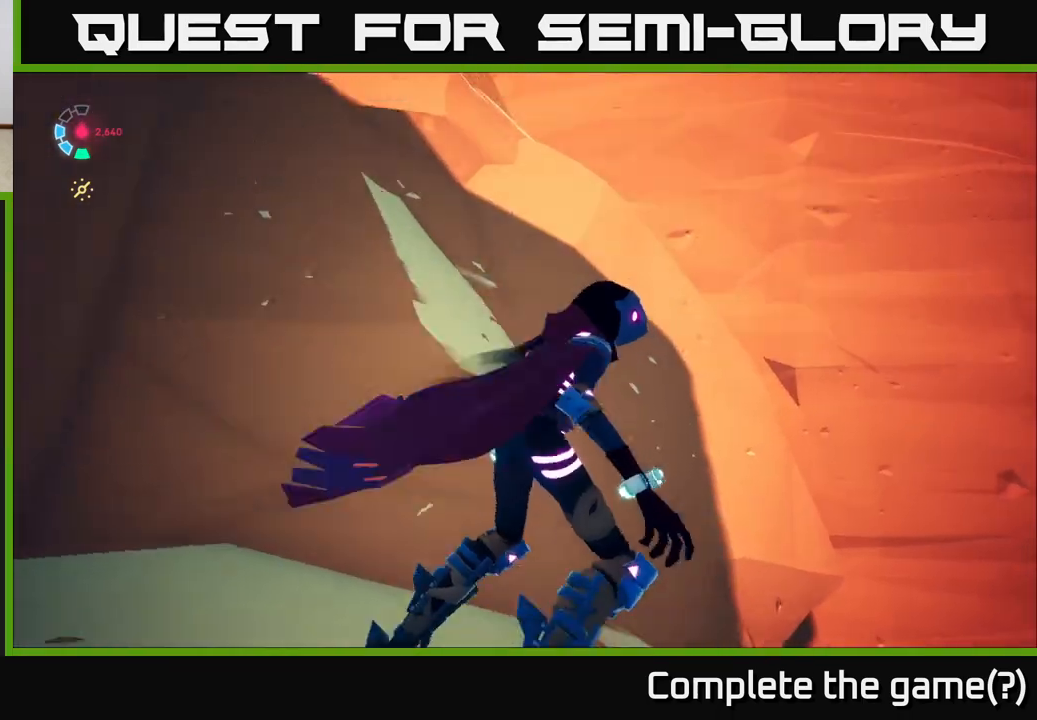
{"buttons": [], "left_stick": "up-left", "right_stick": "center", "events": [[167, "A", "up"], [167, "left_stick", "up"], [367, "left_stick", "up-left"]]}